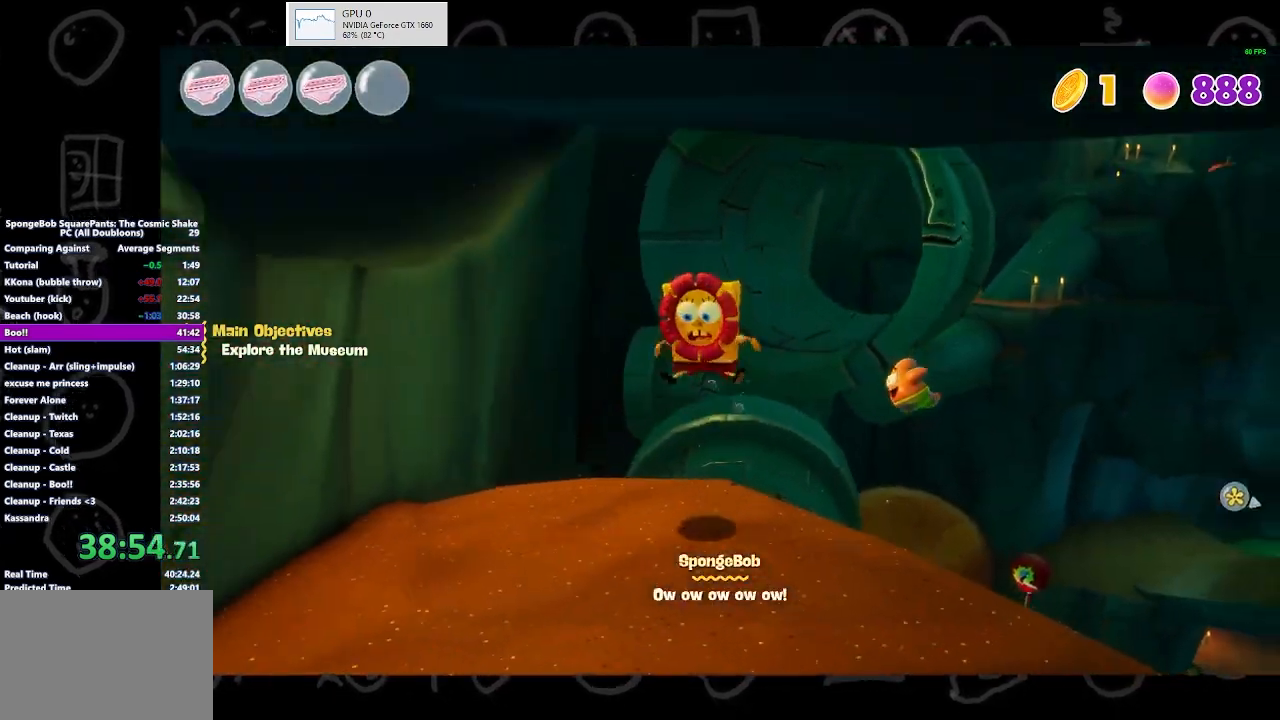
Gameplay with a controller (Xbox layout); each line is a JSON object with the inputs held at the frame after it. "events" lists button and stick changes between this image and that frame as [ms after this image, input, new state], when the widget could be followed in between.
{"buttons": [], "left_stick": "down-right", "right_stick": "center", "events": [[167, "left_stick", "center"], [433, "left_stick", "down-right"]]}
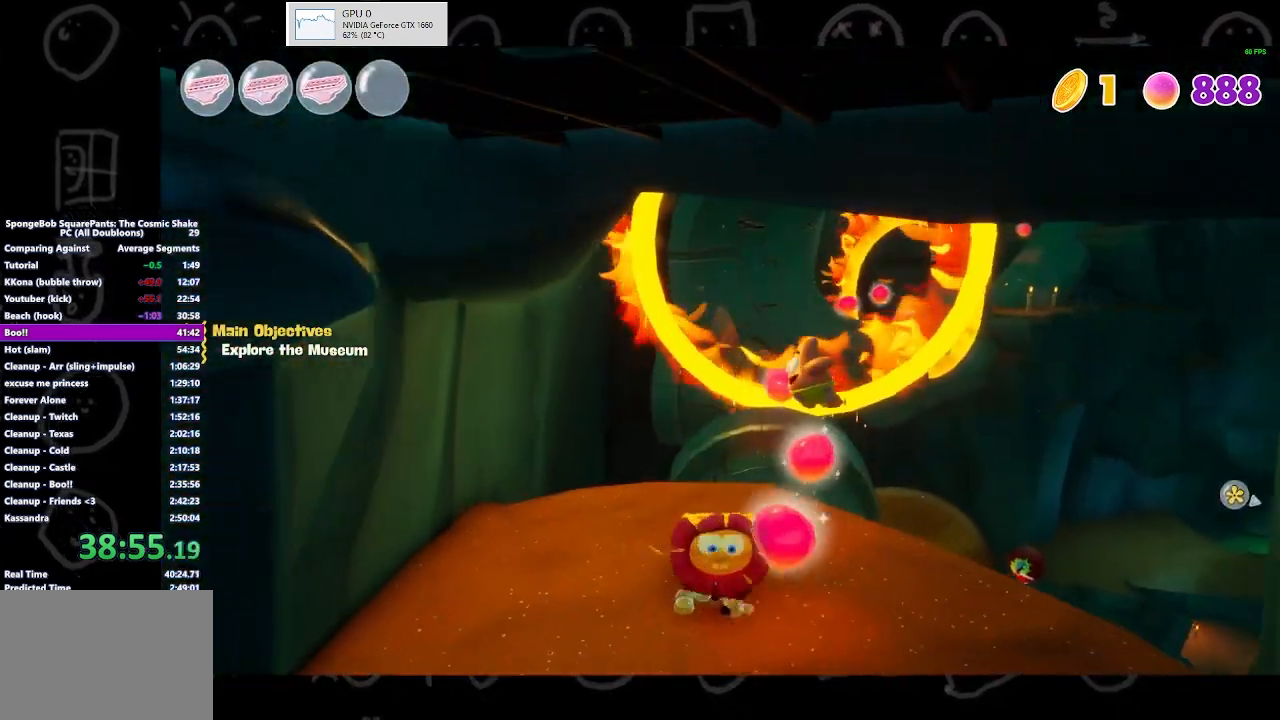
{"buttons": [], "left_stick": "up-right", "right_stick": "center", "events": [[133, "left_stick", "up"], [300, "B", "down"], [467, "B", "up"], [467, "left_stick", "up-right"]]}
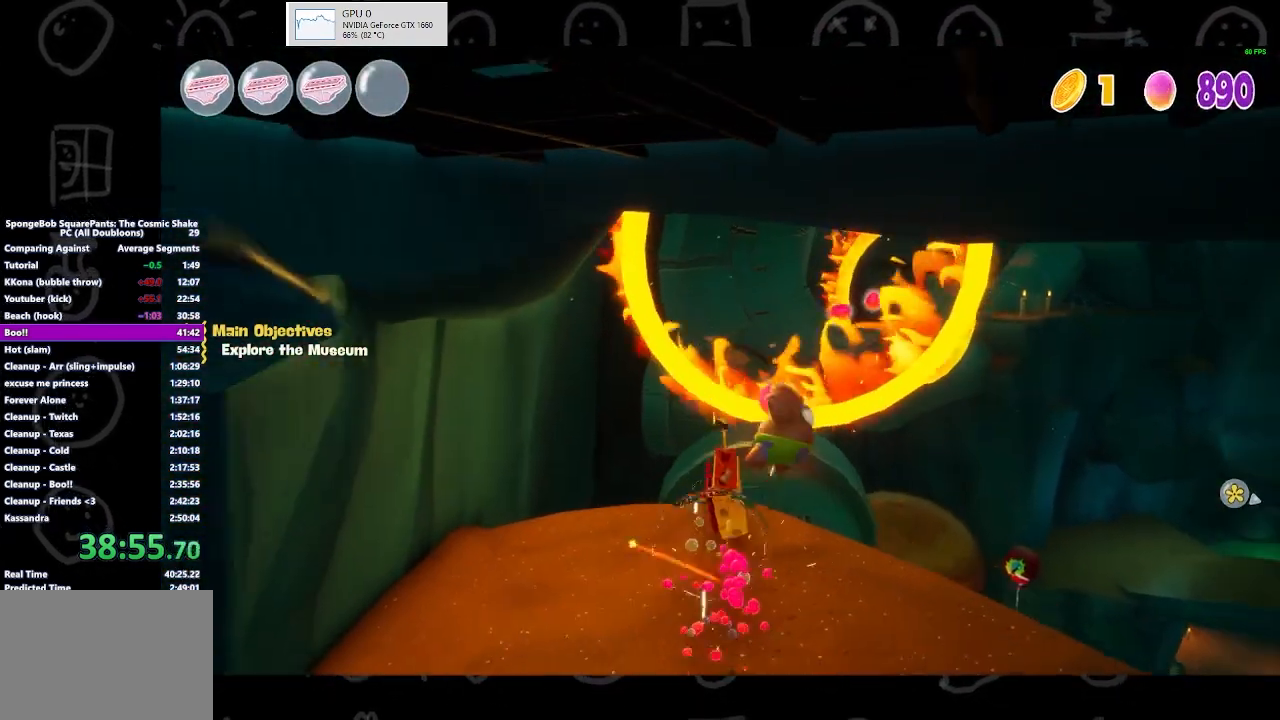
{"buttons": [], "left_stick": "up-right", "right_stick": "center", "events": [[333, "A", "down"], [500, "A", "up"]]}
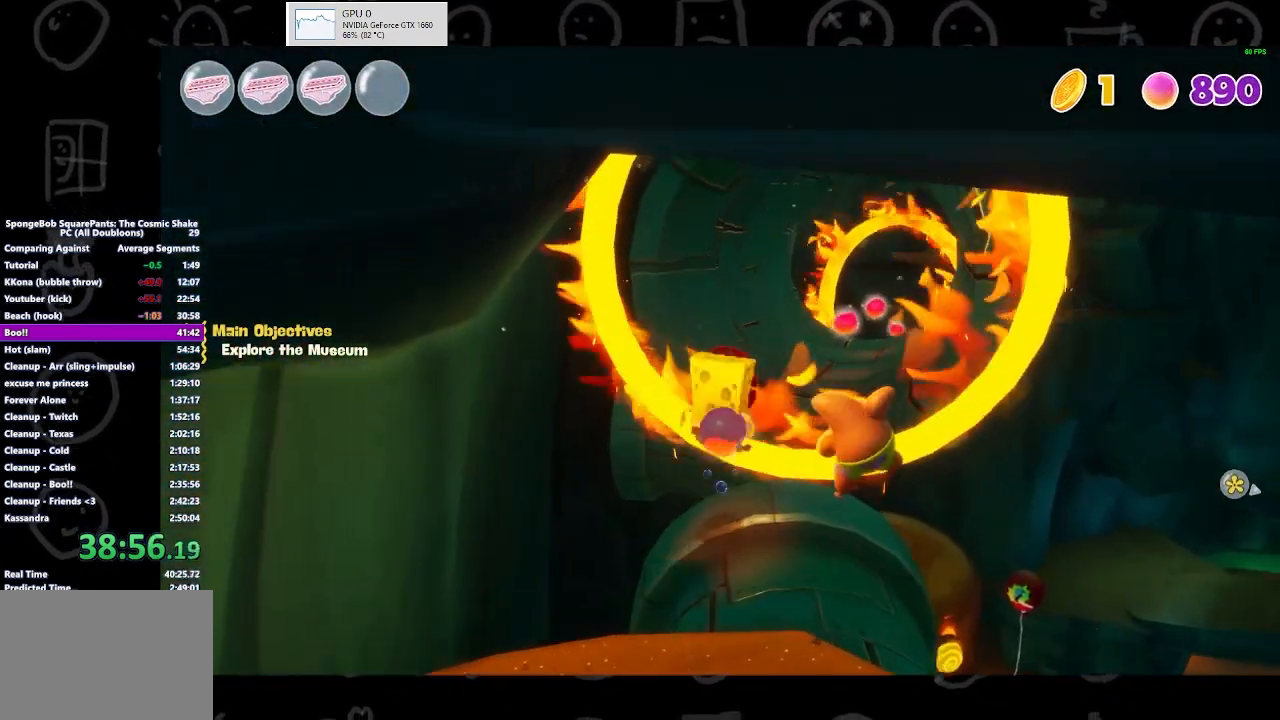
{"buttons": [], "left_stick": "up-right", "right_stick": "center", "events": [[200, "A", "down"], [367, "A", "up"]]}
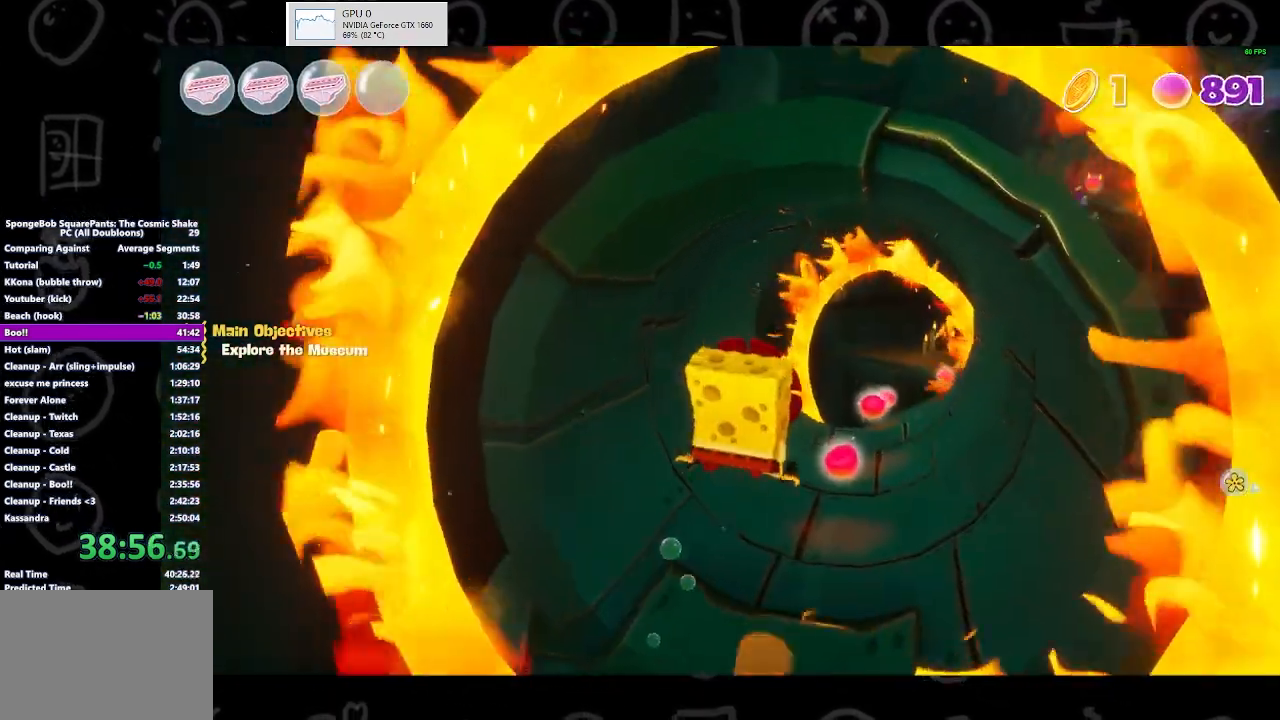
{"buttons": [], "left_stick": "up", "right_stick": "center", "events": [[267, "left_stick", "up"], [300, "right_stick", "right"], [433, "right_stick", "center"]]}
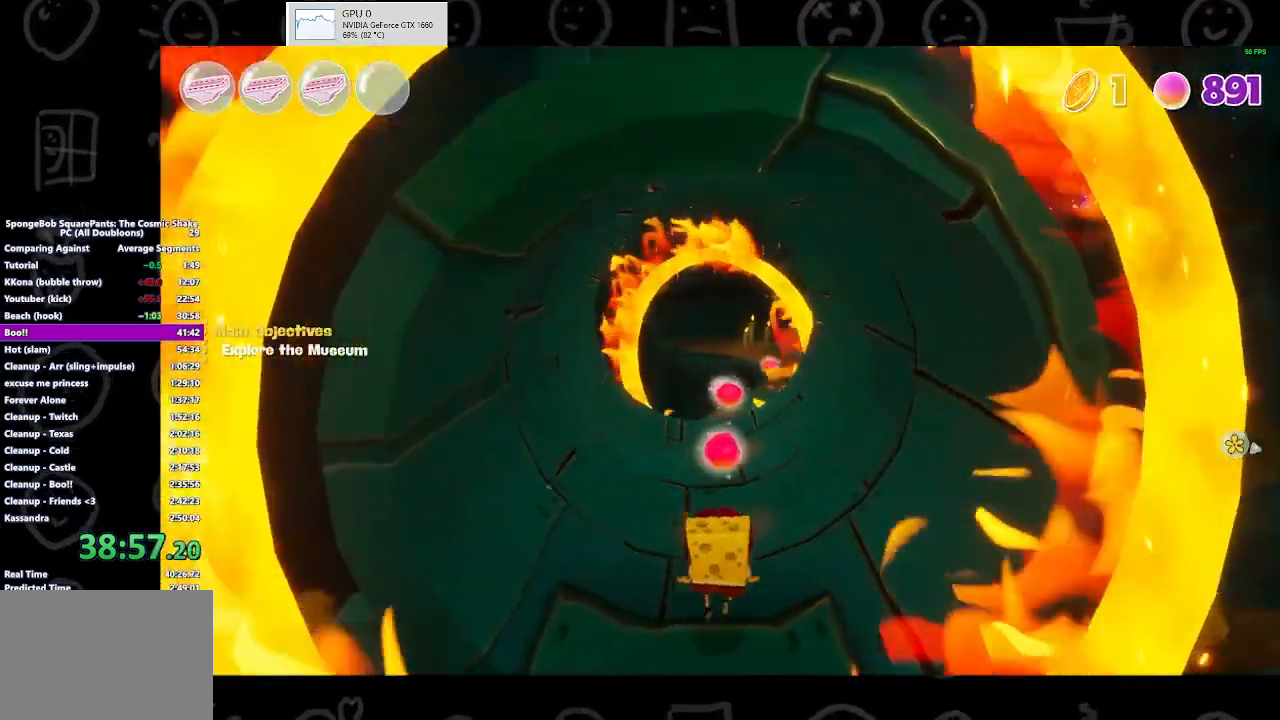
{"buttons": [], "left_stick": "up", "right_stick": "center", "events": [[267, "B", "down"], [367, "B", "up"]]}
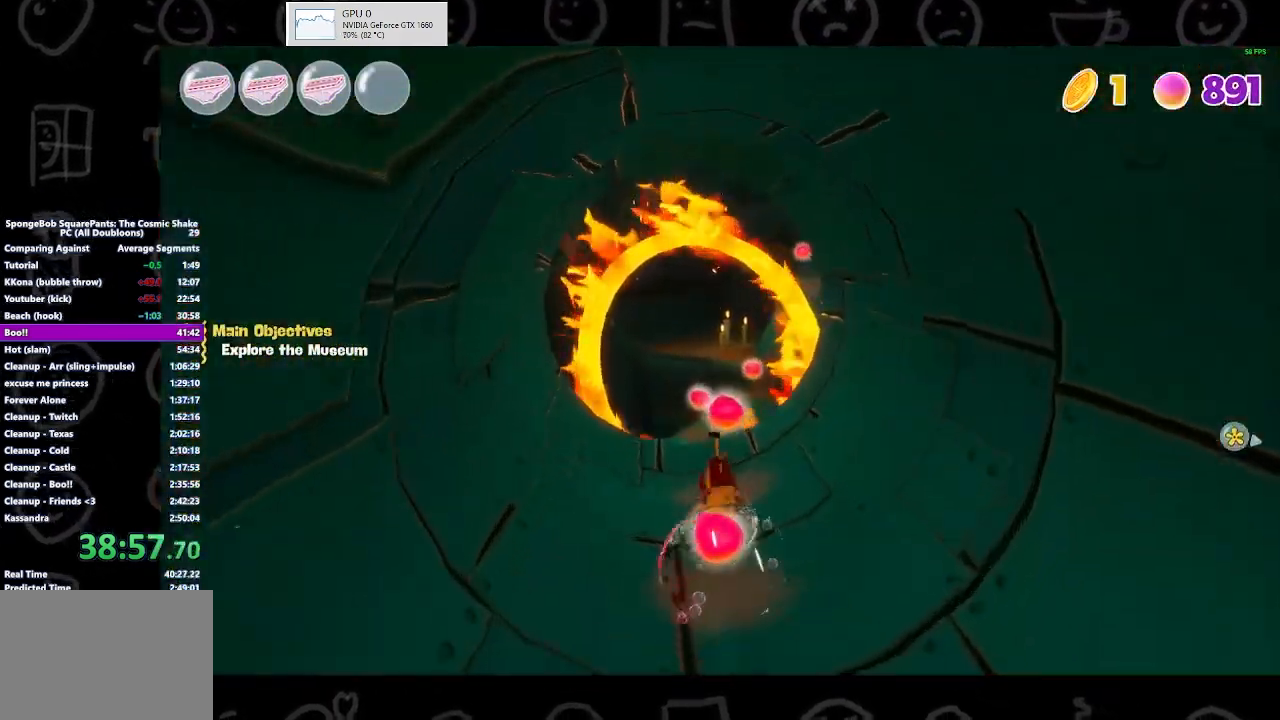
{"buttons": [], "left_stick": "up", "right_stick": "center", "events": [[333, "A", "down"], [467, "A", "up"]]}
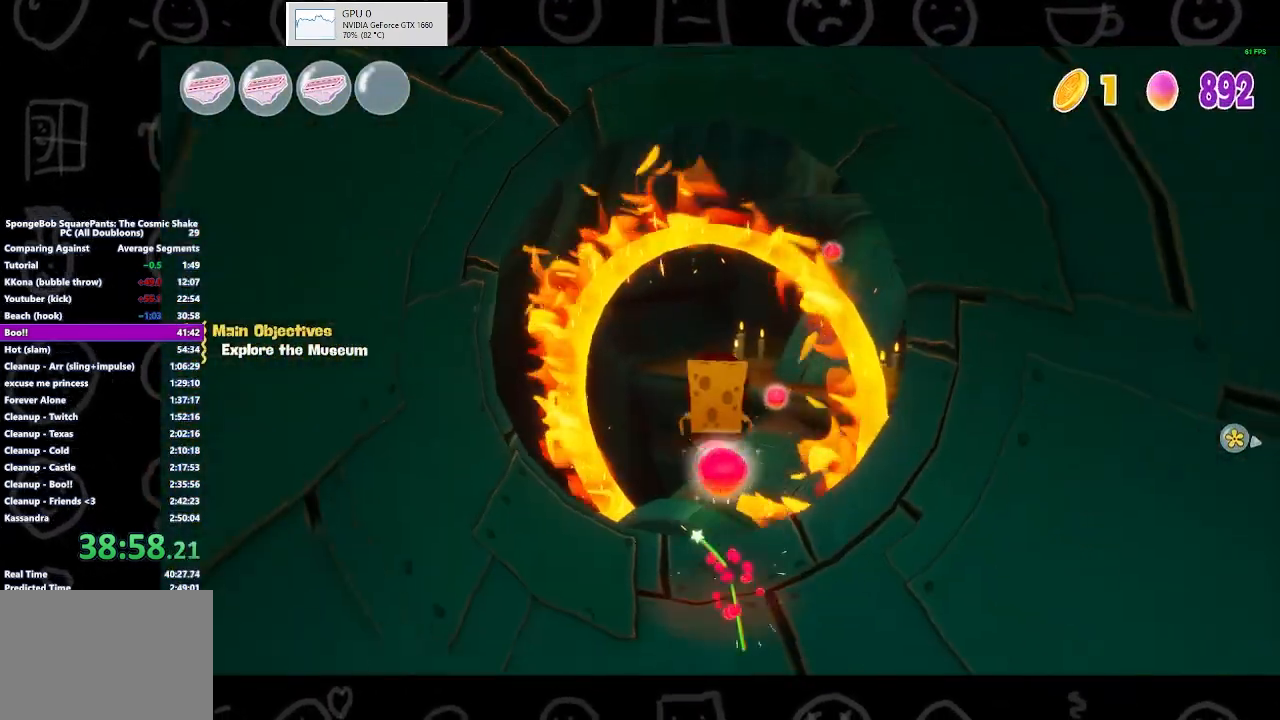
{"buttons": [], "left_stick": "up", "right_stick": "center", "events": [[133, "A", "down"], [200, "A", "up"]]}
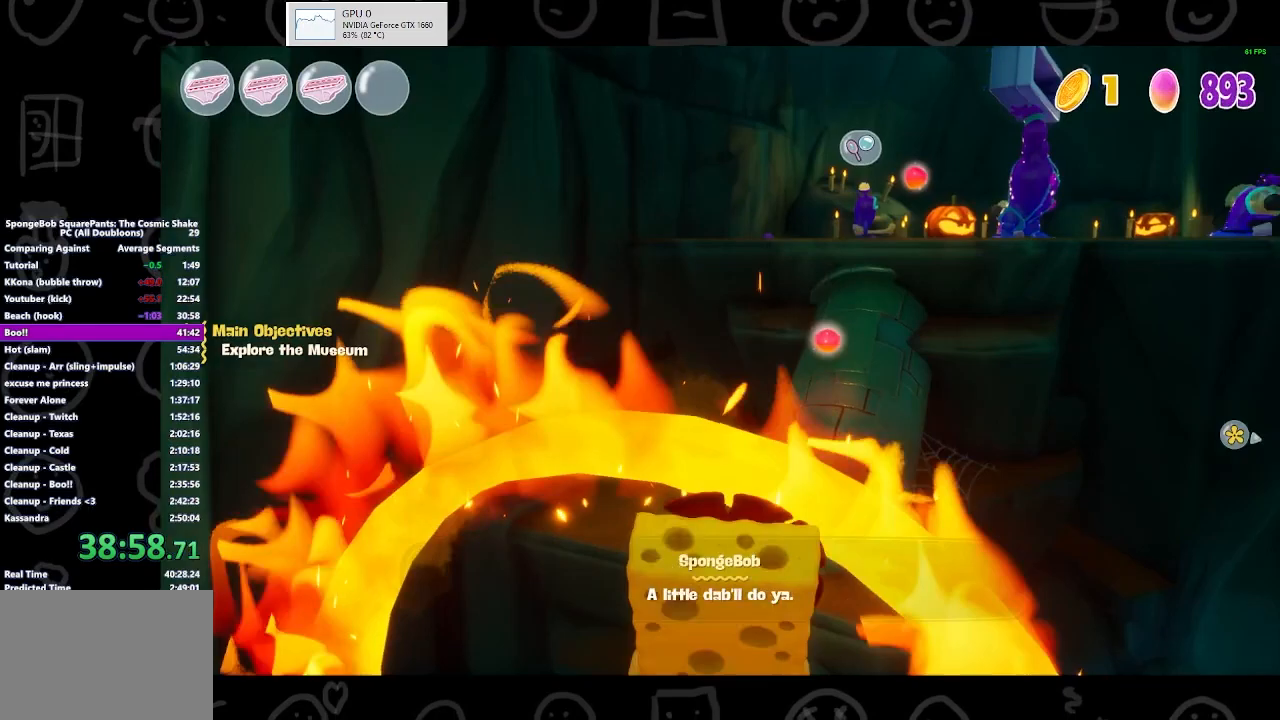
{"buttons": [], "left_stick": "up", "right_stick": "center", "events": [[367, "right_stick", "right"], [467, "right_stick", "center"]]}
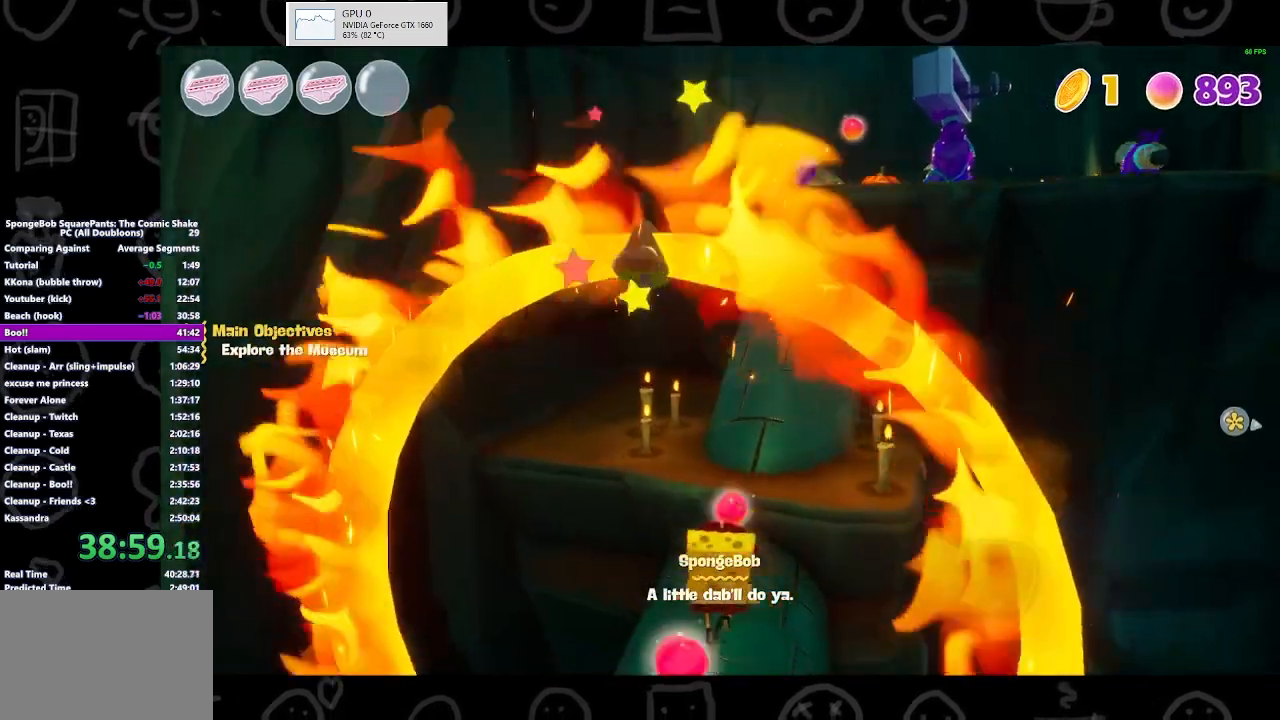
{"buttons": ["A"], "left_stick": "up", "right_stick": "center", "events": [[200, "A", "down"], [300, "A", "up"], [500, "A", "down"]]}
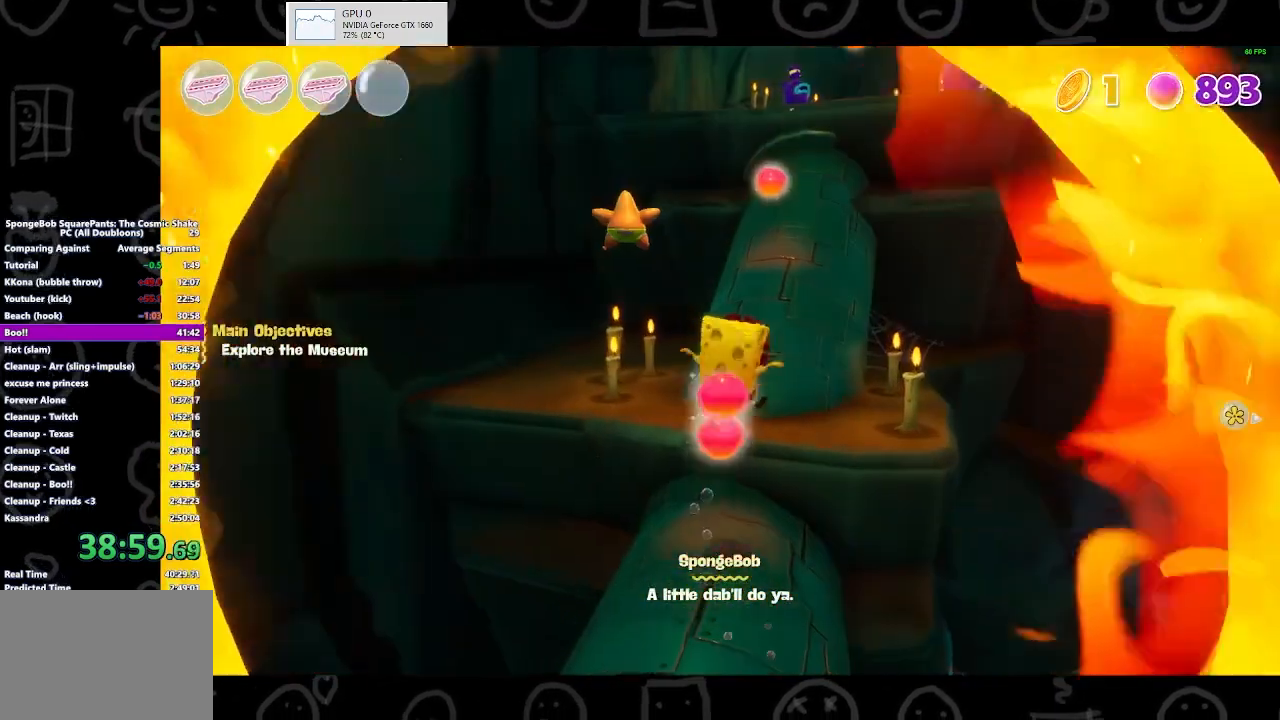
{"buttons": [], "left_stick": "up", "right_stick": "center", "events": [[133, "A", "up"]]}
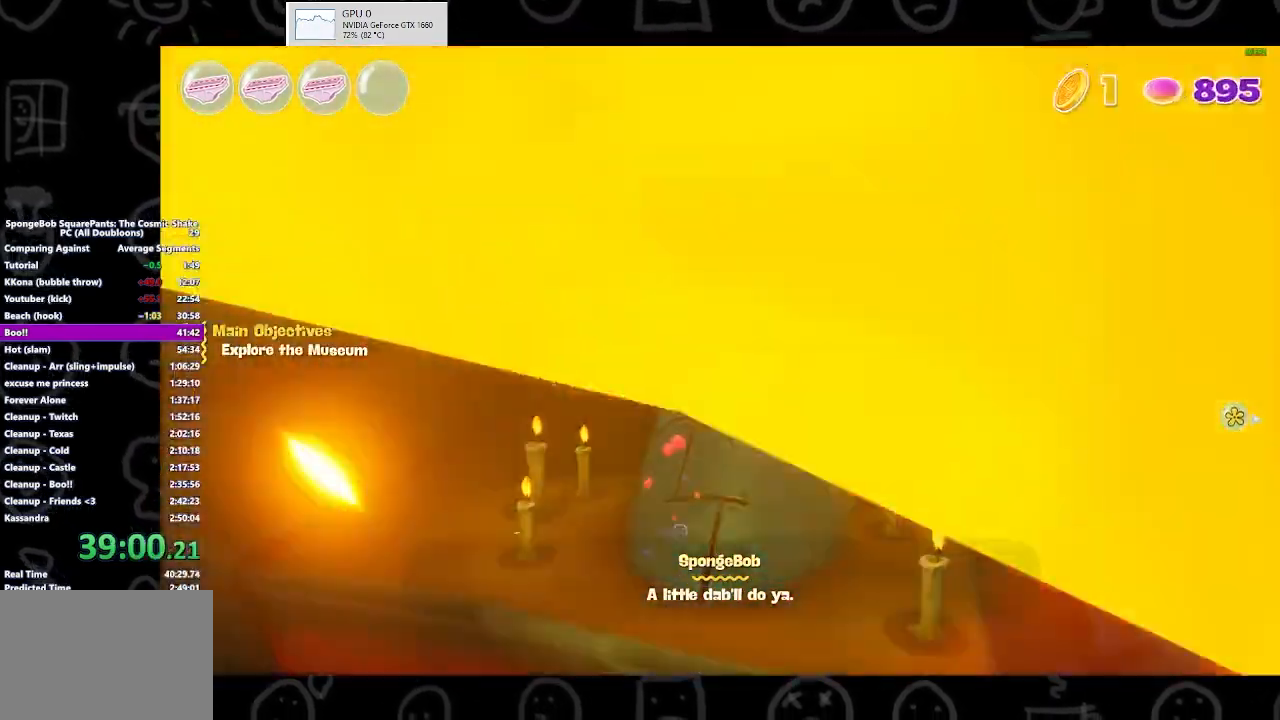
{"buttons": [], "left_stick": "up", "right_stick": "center", "events": []}
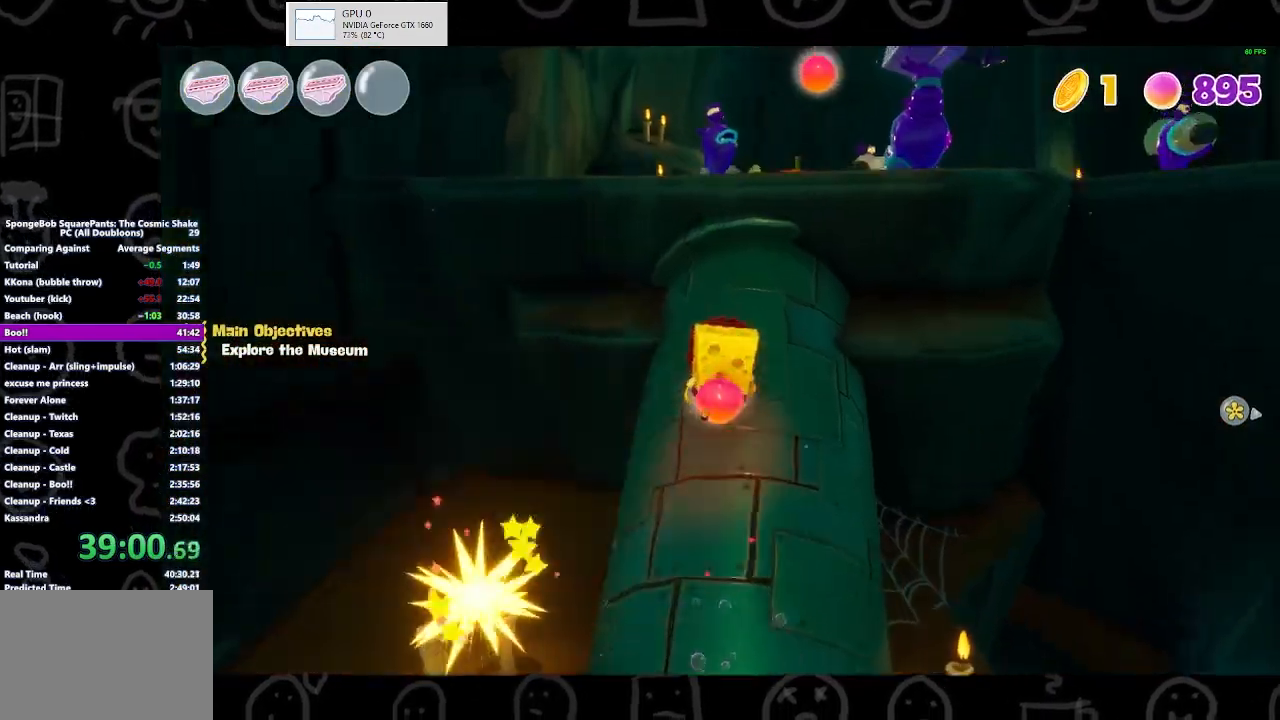
{"buttons": ["A"], "left_stick": "up", "right_stick": "center", "events": [[133, "A", "down"], [133, "left_stick", "down"], [267, "A", "up"], [400, "A", "down"], [433, "left_stick", "up"]]}
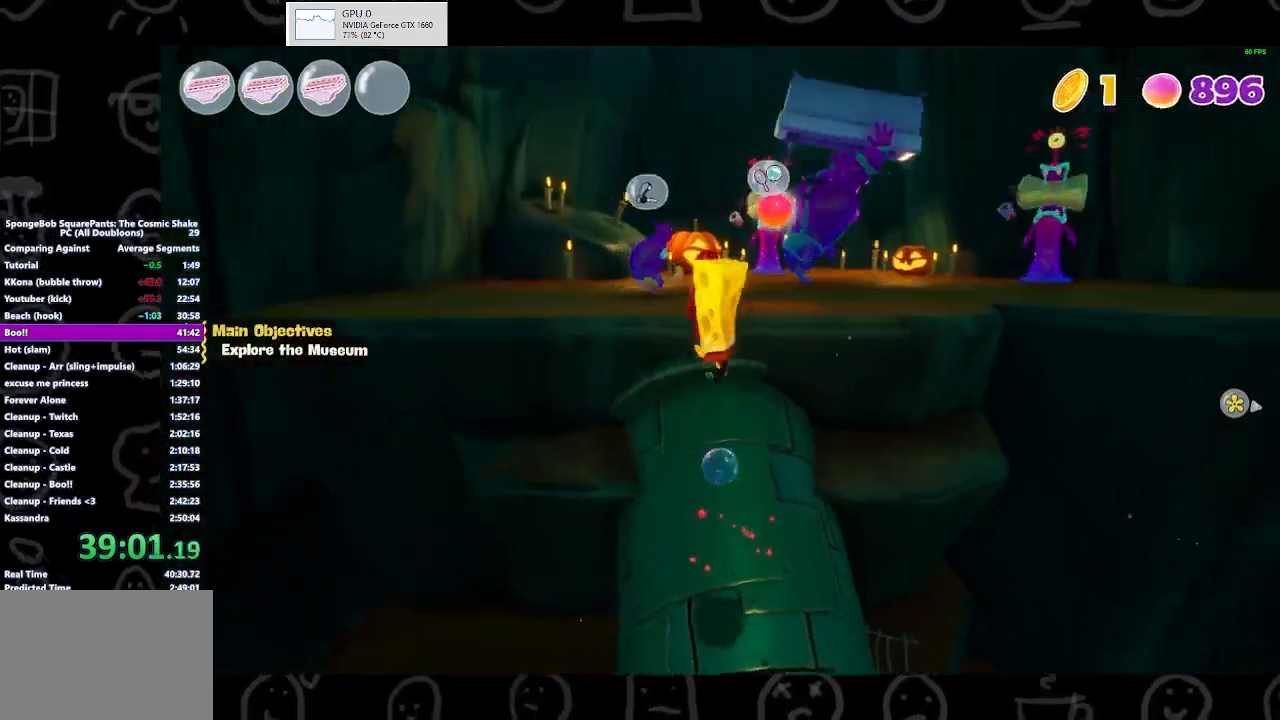
{"buttons": [], "left_stick": "right", "right_stick": "center", "events": [[67, "A", "up"], [133, "Y", "down"], [267, "Y", "up"], [433, "left_stick", "right"]]}
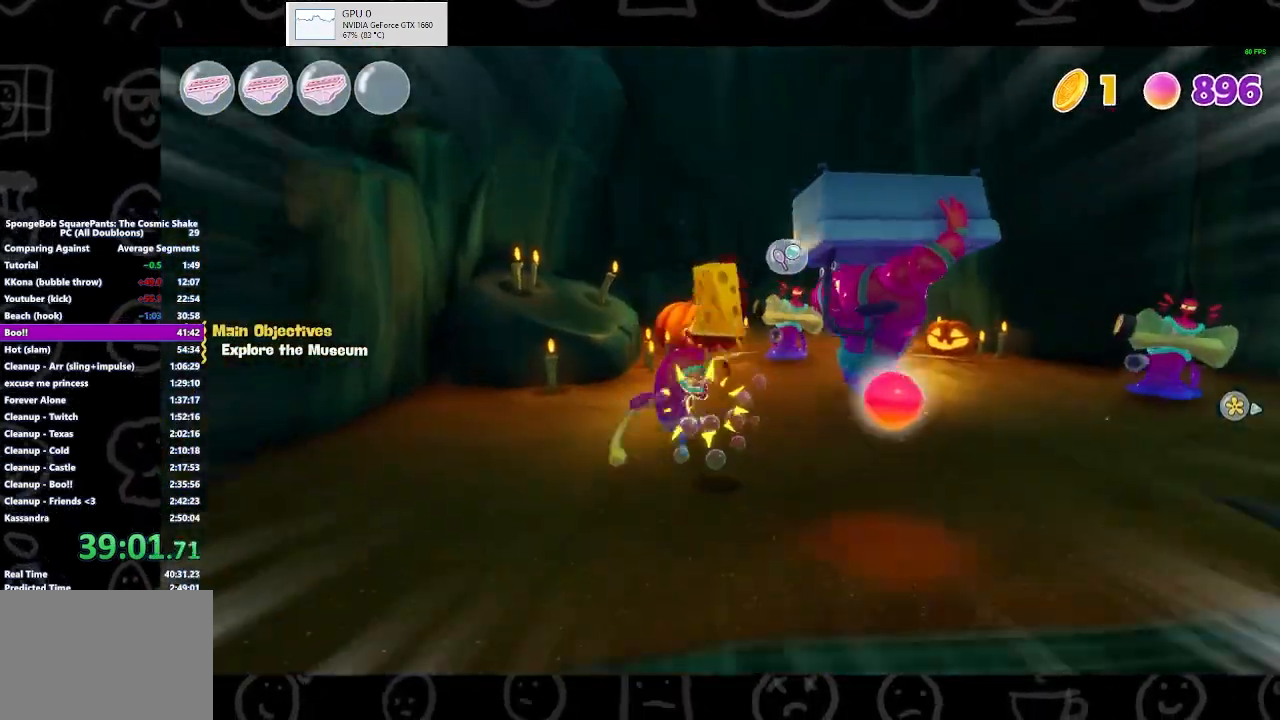
{"buttons": [], "left_stick": "up-right", "right_stick": "center", "events": [[400, "left_stick", "up-right"]]}
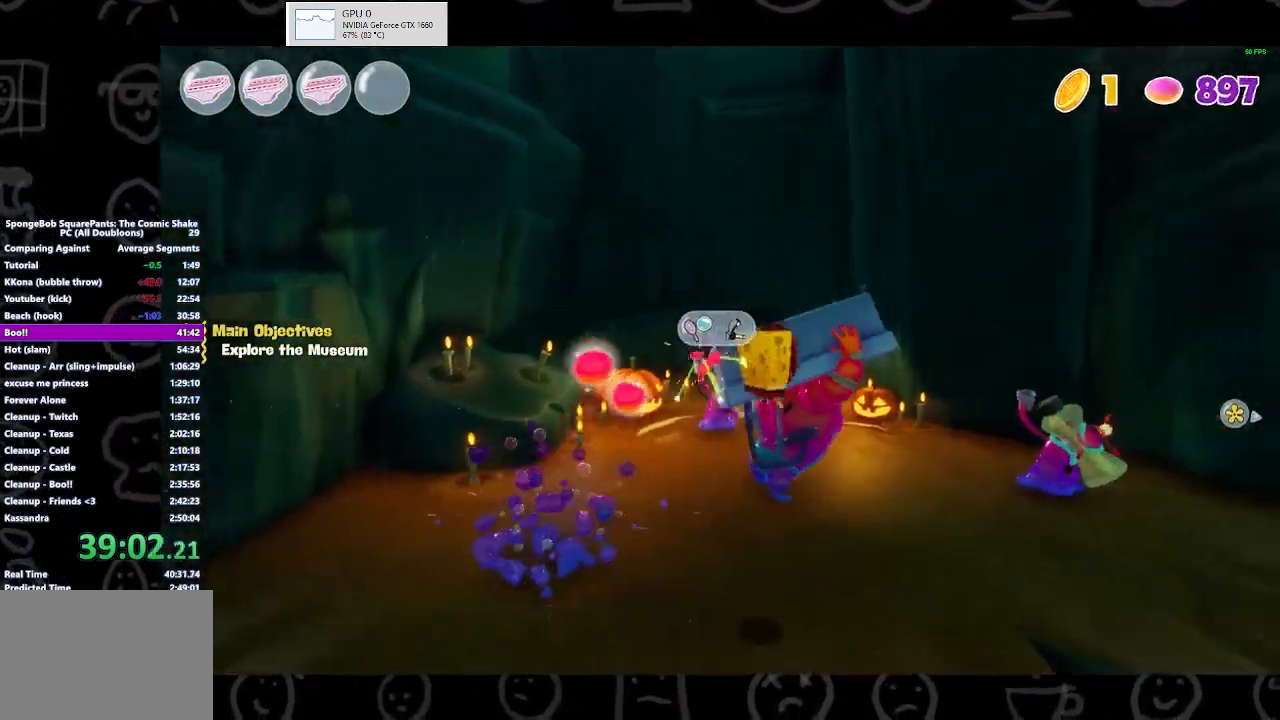
{"buttons": [], "left_stick": "down-right", "right_stick": "center", "events": [[67, "left_stick", "up"], [167, "Y", "down"], [267, "Y", "up"], [333, "left_stick", "right"], [400, "left_stick", "down-right"]]}
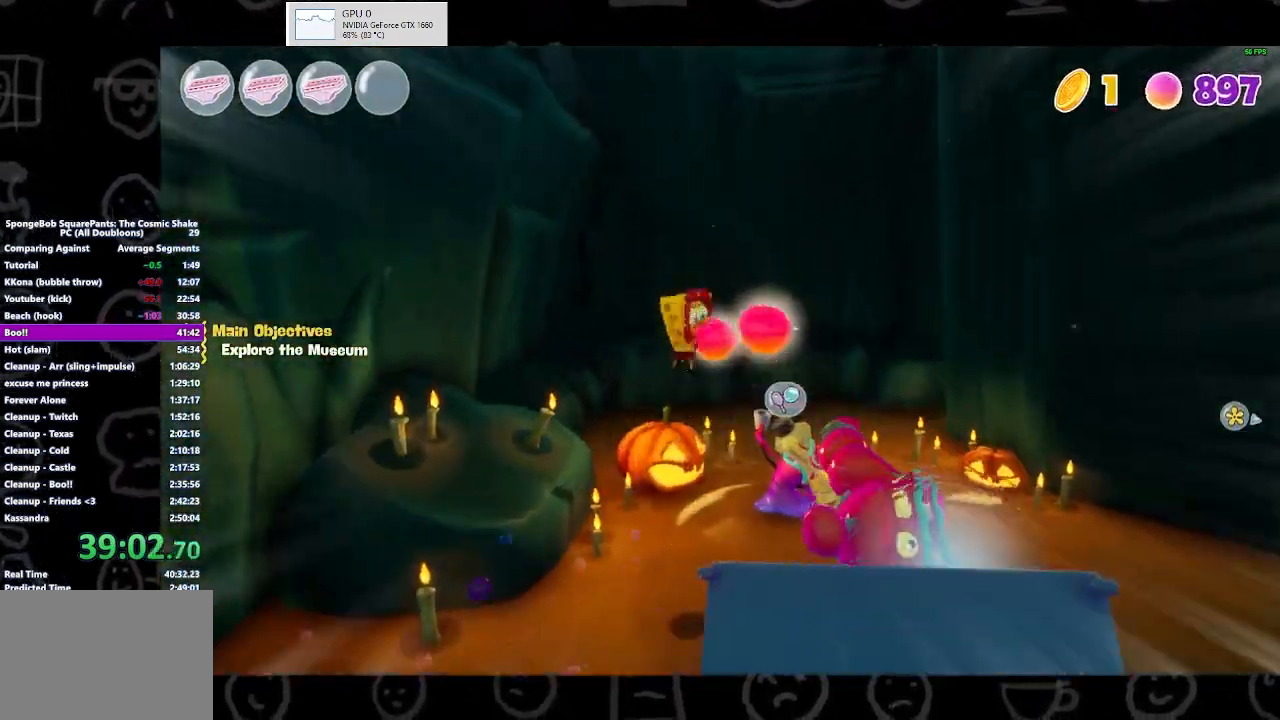
{"buttons": [], "left_stick": "down-right", "right_stick": "center", "events": []}
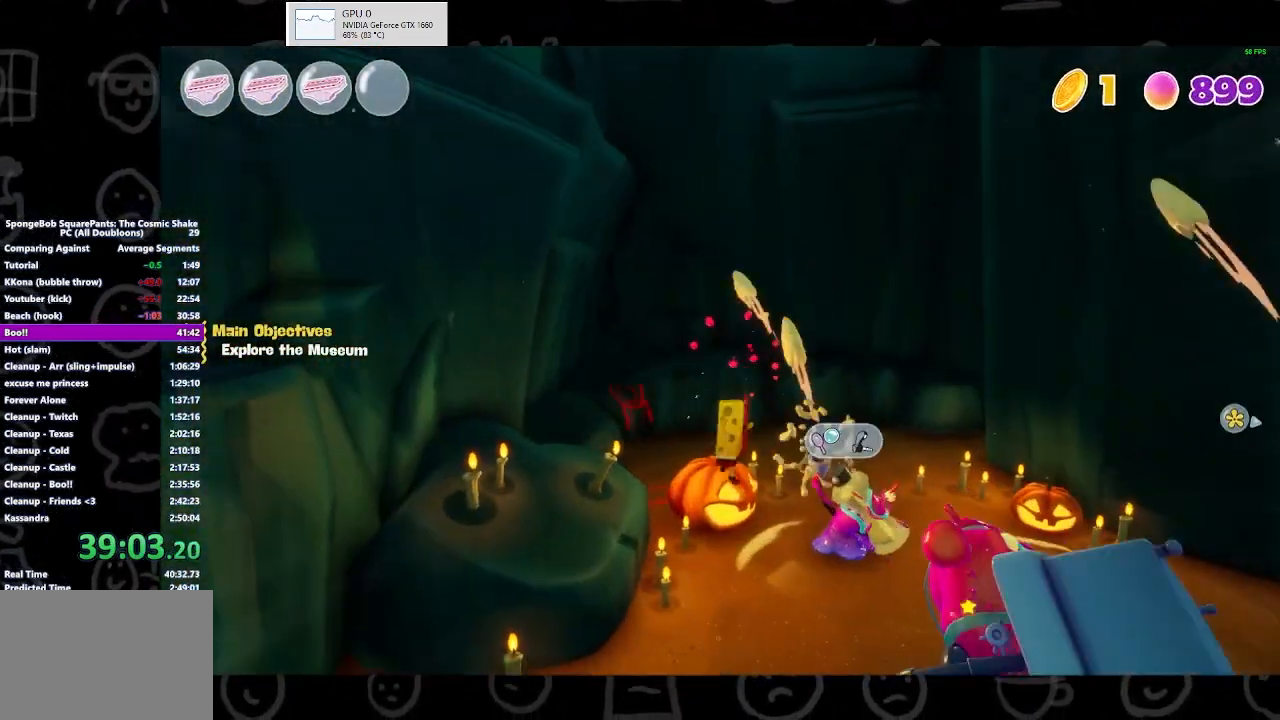
{"buttons": [], "left_stick": "right", "right_stick": "center", "events": [[33, "left_stick", "right"], [300, "X", "down"], [500, "X", "up"]]}
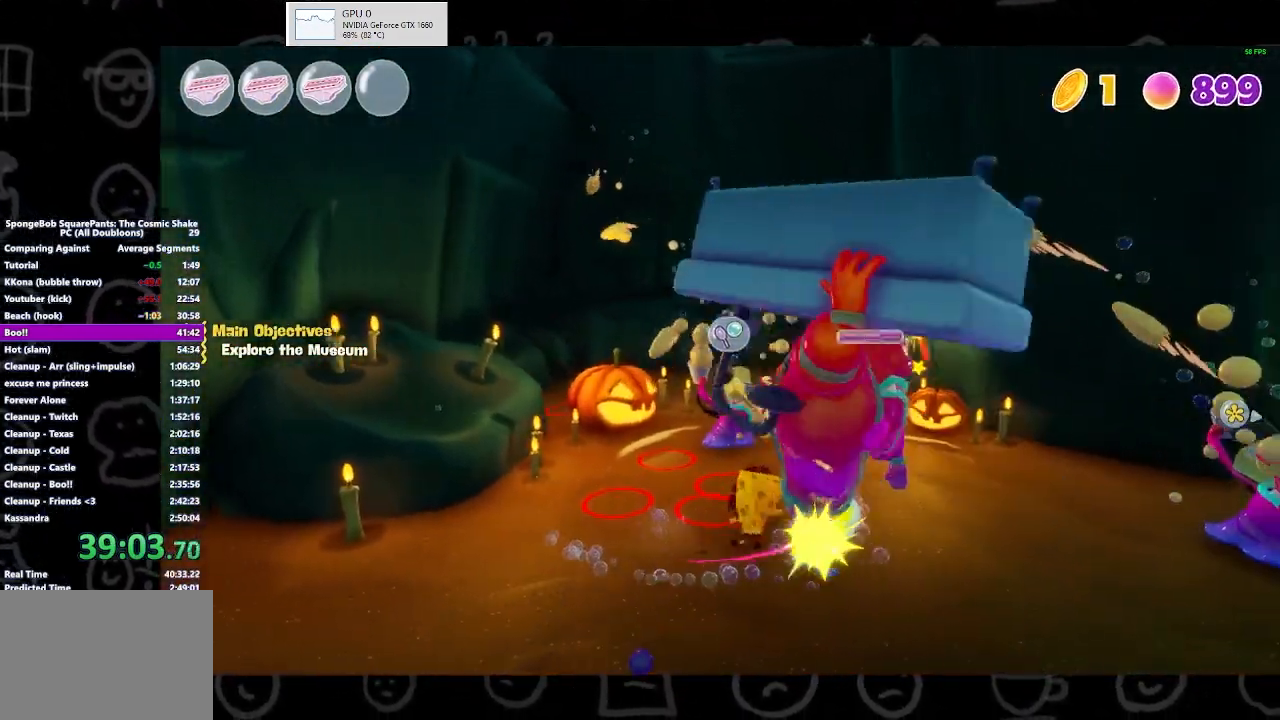
{"buttons": ["A"], "left_stick": "down", "right_stick": "center", "events": [[133, "left_stick", "down"], [133, "right_stick", "left"], [300, "right_stick", "center"], [433, "A", "down"]]}
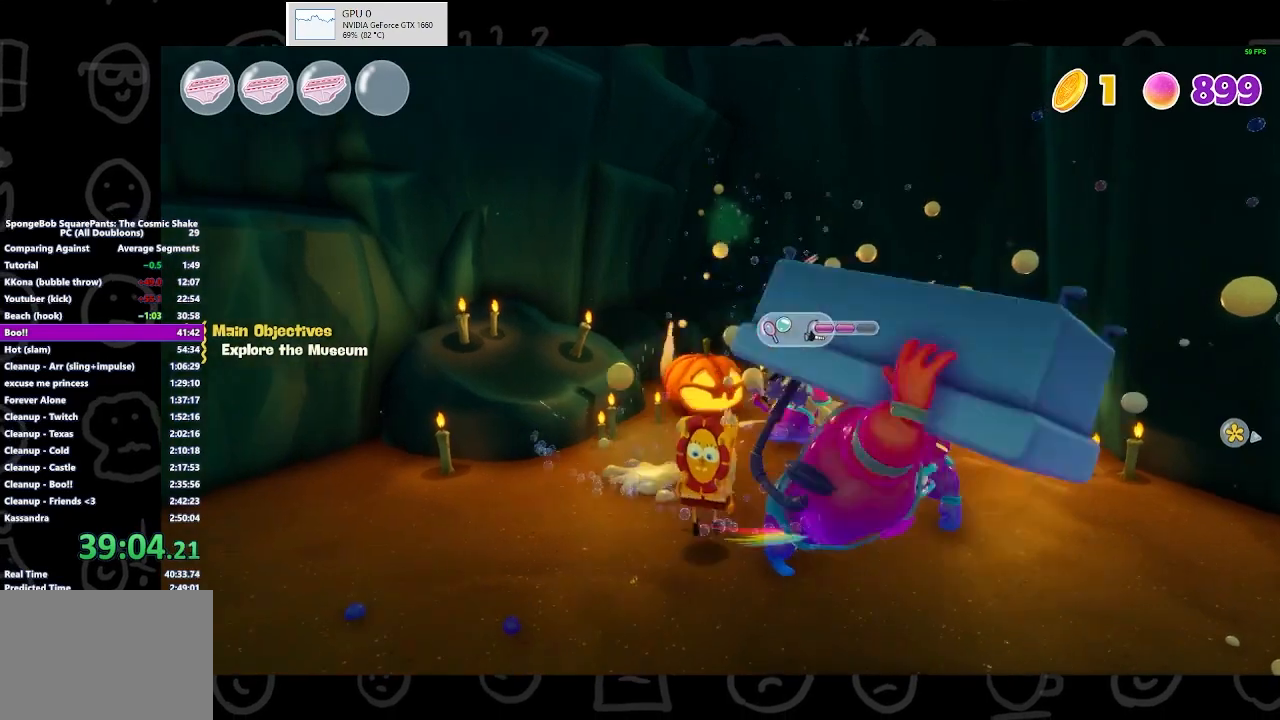
{"buttons": [], "left_stick": "down-right", "right_stick": "center", "events": [[100, "A", "up"], [200, "A", "down"], [267, "left_stick", "down-right"], [333, "A", "up"]]}
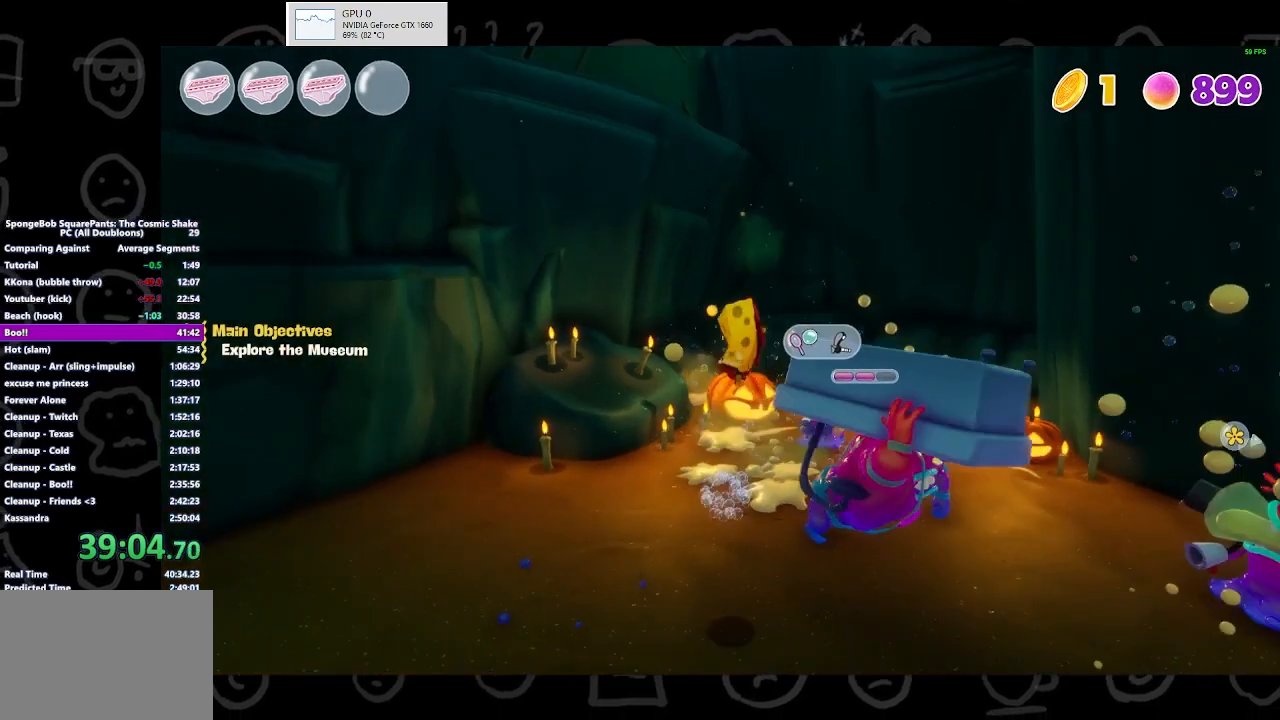
{"buttons": ["Y"], "left_stick": "center", "right_stick": "center", "events": [[333, "left_stick", "center"], [367, "Y", "down"], [433, "left_stick", "up"], [500, "left_stick", "center"]]}
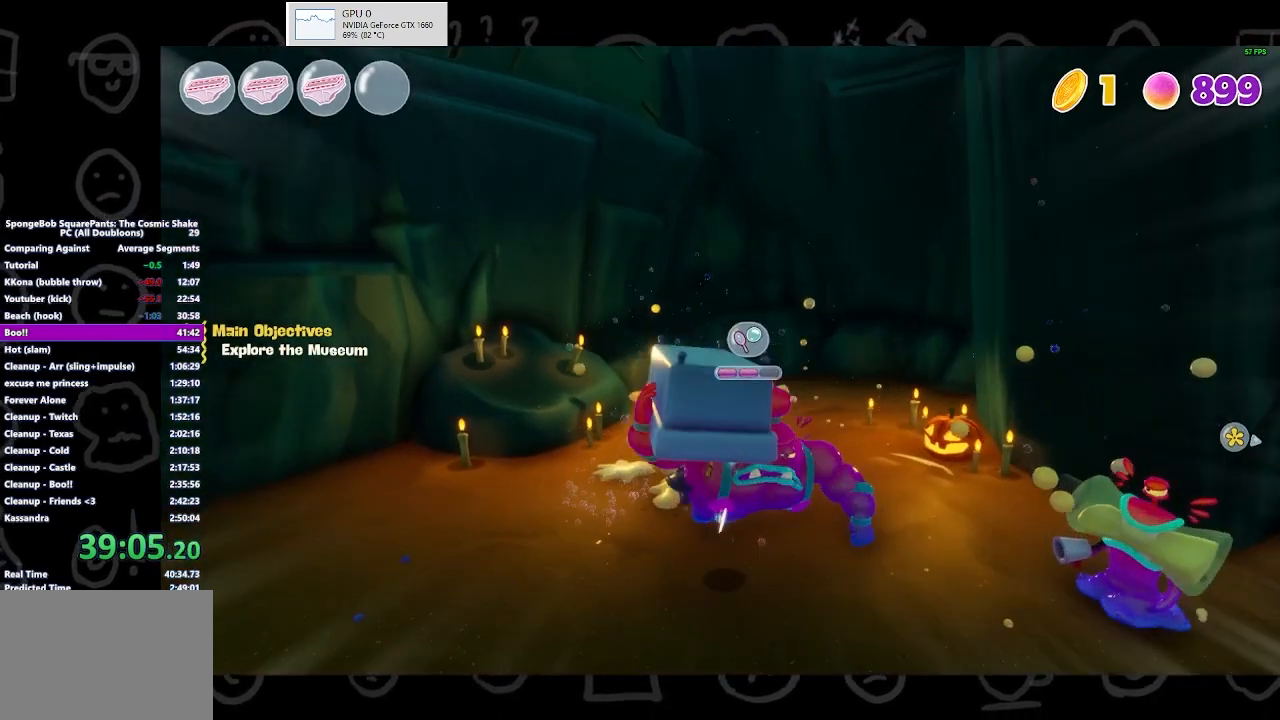
{"buttons": [], "left_stick": "right", "right_stick": "center", "events": [[33, "Y", "up"], [33, "left_stick", "down"], [267, "left_stick", "down-right"], [467, "left_stick", "right"]]}
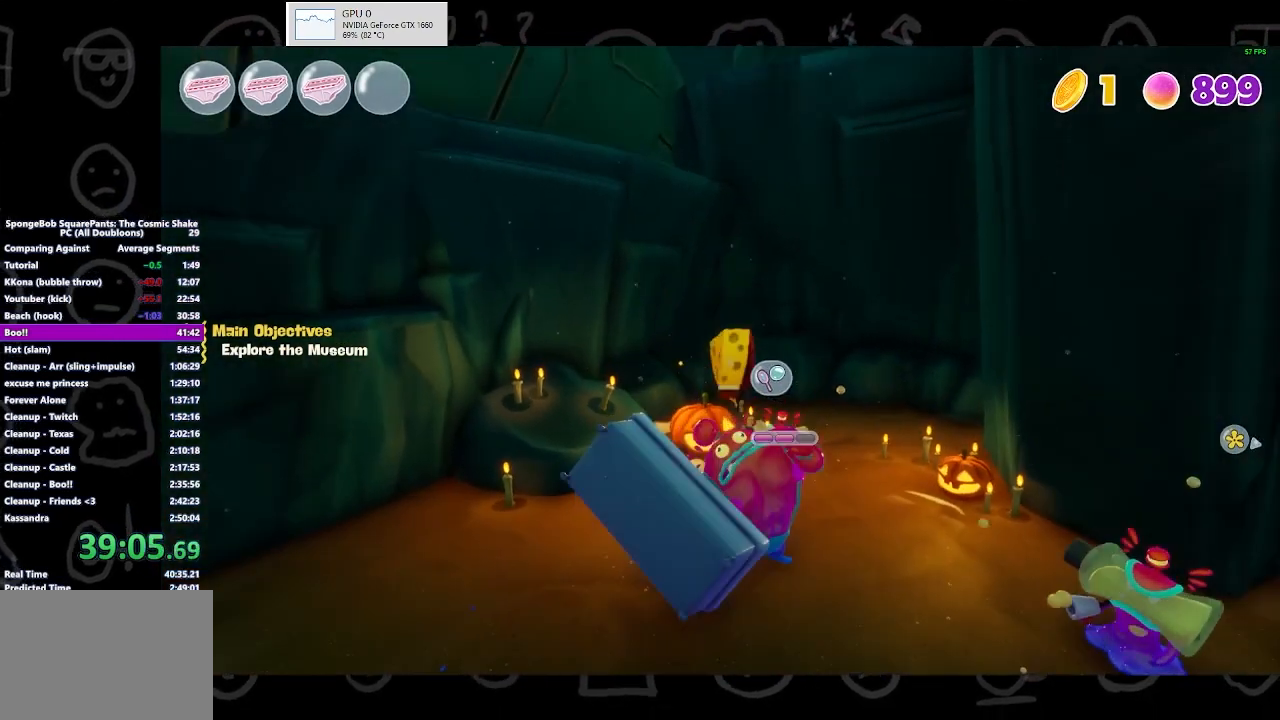
{"buttons": [], "left_stick": "up-left", "right_stick": "center", "events": [[67, "left_stick", "up"], [433, "left_stick", "up-left"]]}
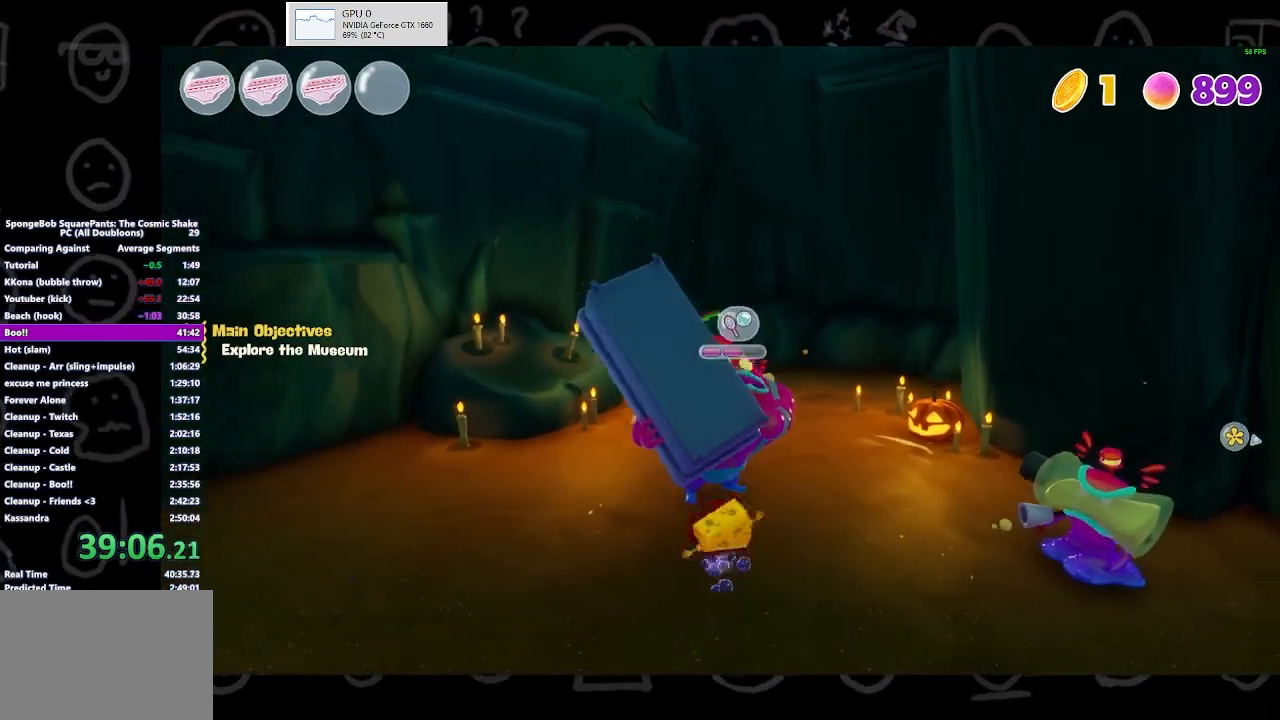
{"buttons": [], "left_stick": "down", "right_stick": "center", "events": [[67, "X", "down"], [267, "X", "up"], [300, "left_stick", "down-left"], [500, "left_stick", "down"]]}
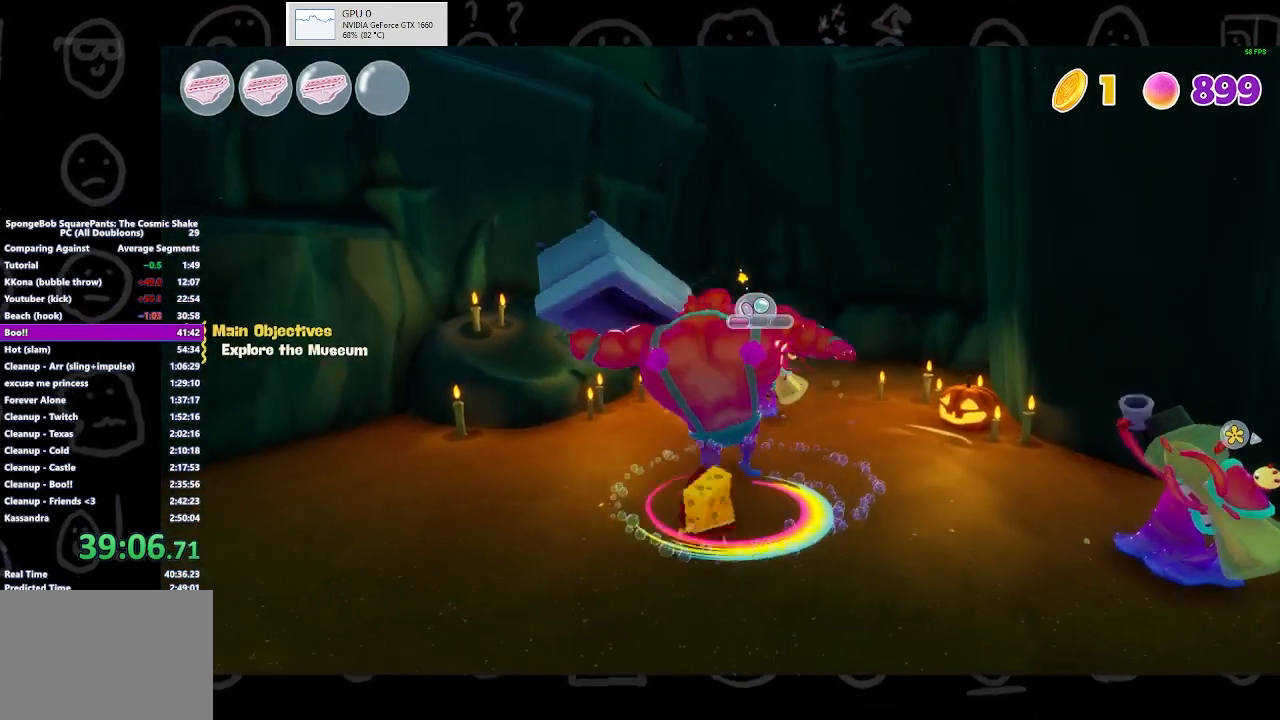
{"buttons": [], "left_stick": "center", "right_stick": "center", "events": [[433, "left_stick", "center"]]}
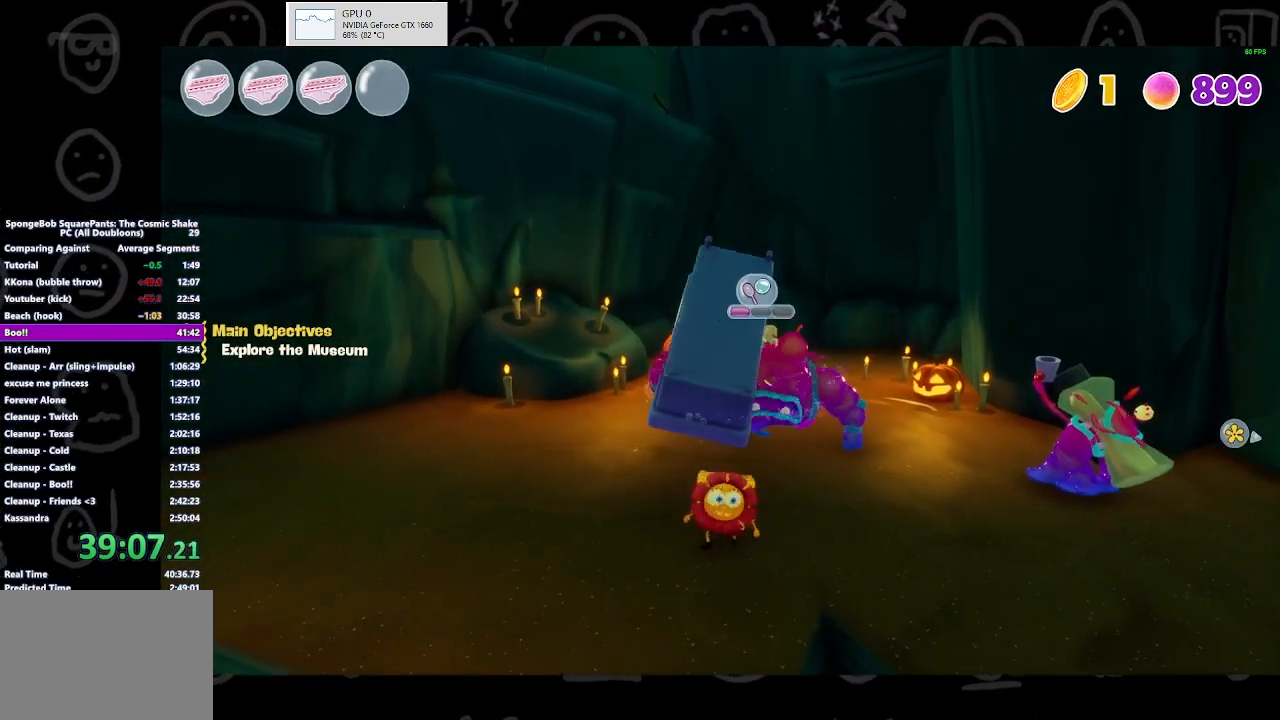
{"buttons": [], "left_stick": "center", "right_stick": "center", "events": [[67, "left_stick", "up"], [200, "A", "down"], [300, "A", "up"], [300, "left_stick", "center"]]}
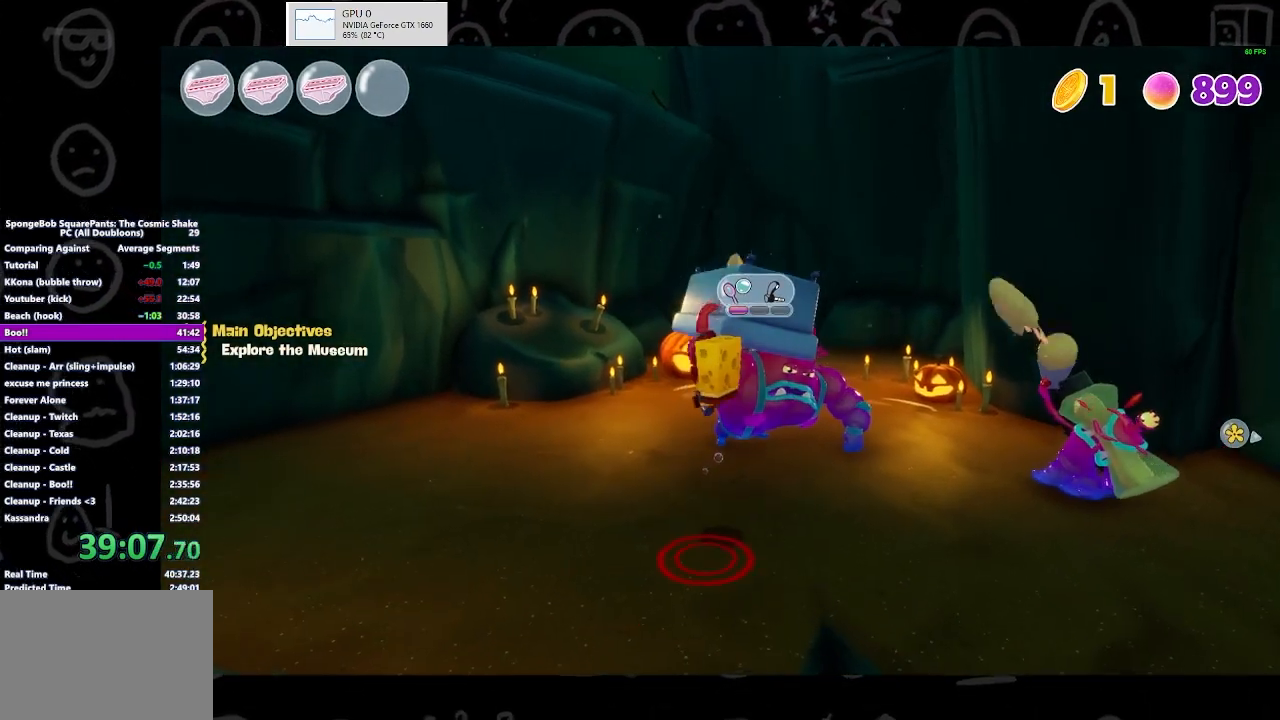
{"buttons": [], "left_stick": "right", "right_stick": "center", "events": [[100, "left_stick", "up"], [233, "Y", "down"], [233, "left_stick", "up-right"], [400, "Y", "up"], [500, "left_stick", "right"]]}
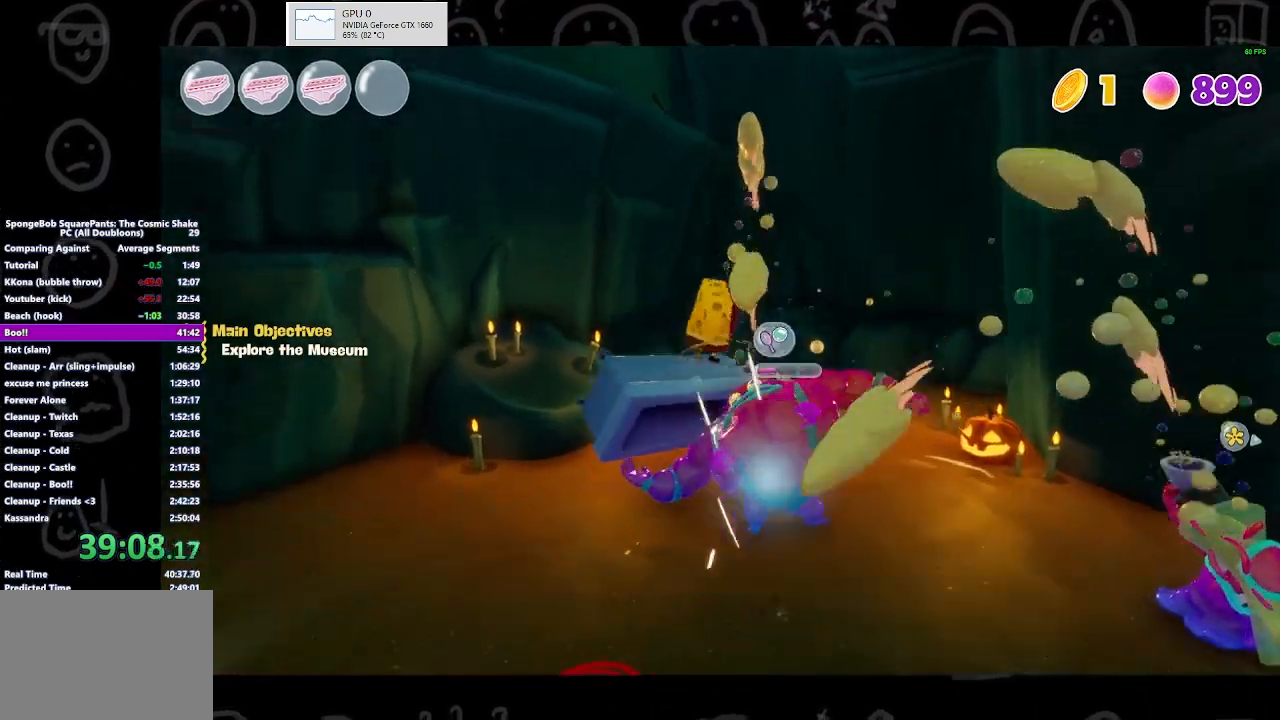
{"buttons": [], "left_stick": "right", "right_stick": "center", "events": [[33, "left_stick", "down-right"], [100, "left_stick", "down"], [200, "left_stick", "down-left"], [300, "left_stick", "center"], [400, "left_stick", "right"]]}
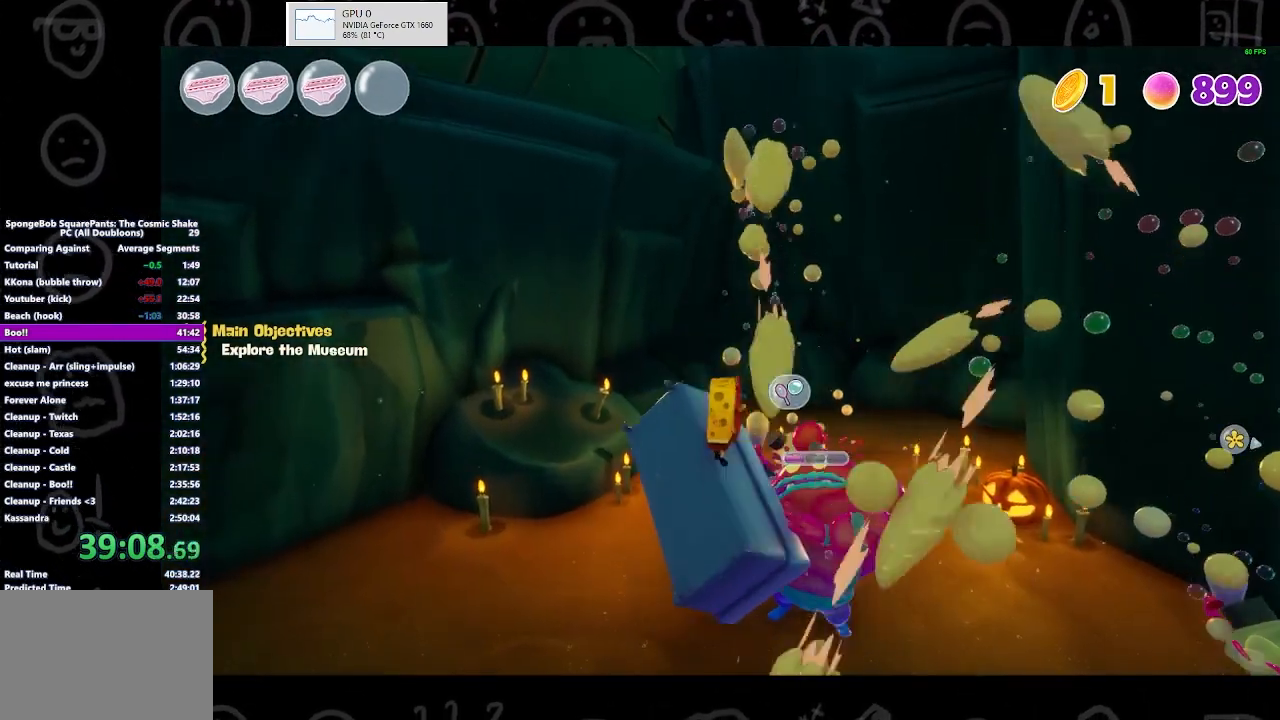
{"buttons": [], "left_stick": "right", "right_stick": "center", "events": [[33, "left_stick", "down-right"], [133, "X", "down"], [233, "X", "up"], [233, "left_stick", "up-right"], [300, "X", "down"], [367, "left_stick", "right"], [400, "X", "up"]]}
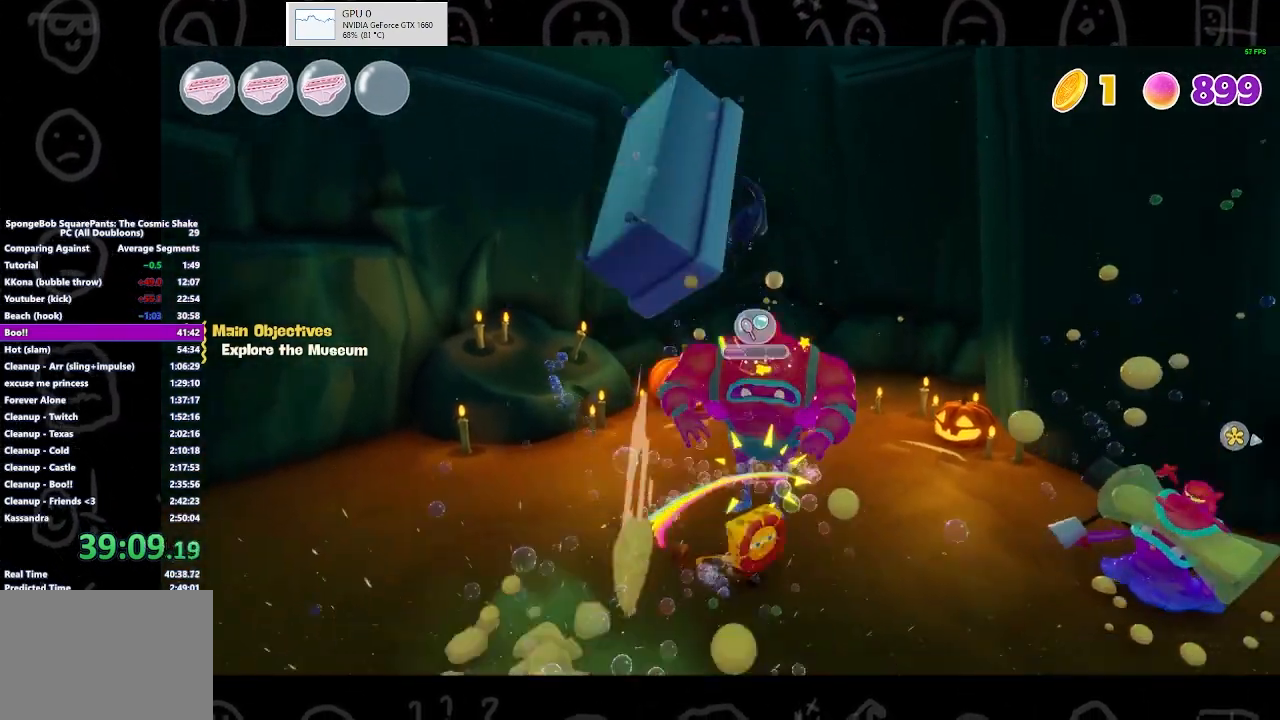
{"buttons": [], "left_stick": "right", "right_stick": "center", "events": [[267, "A", "down"], [400, "A", "up"]]}